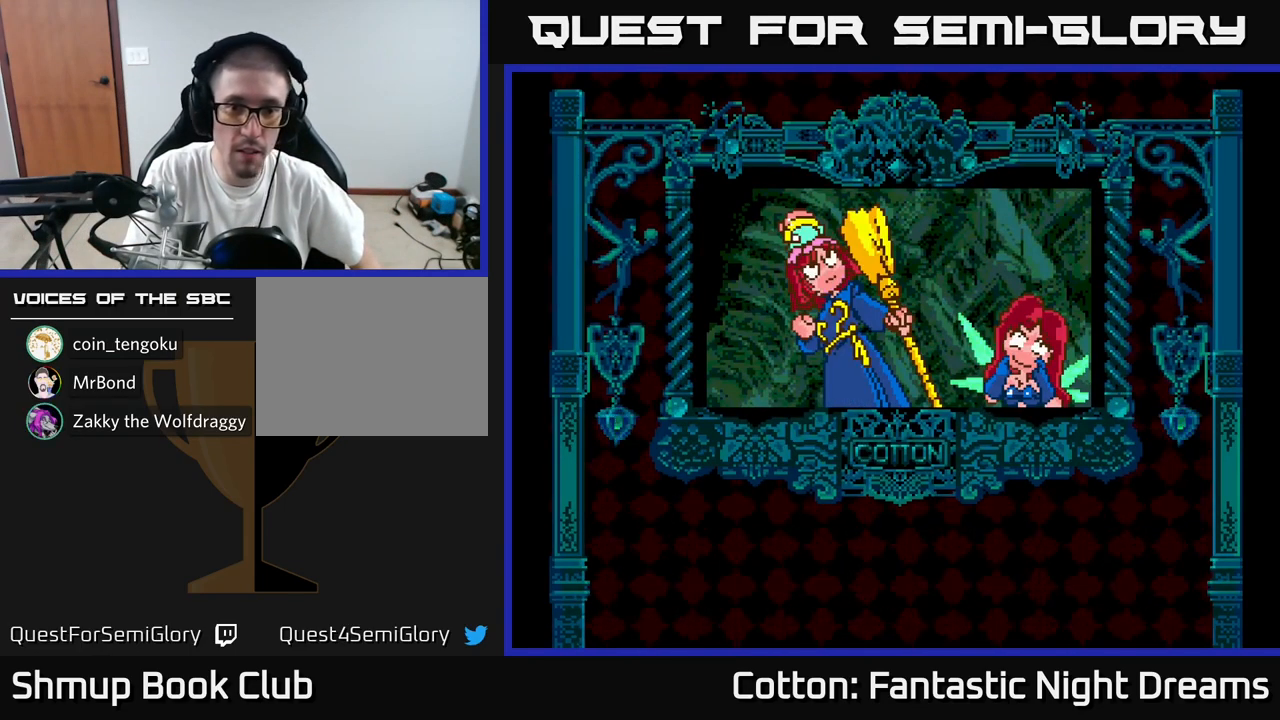
Gameplay with a controller (Xbox layout); each line is a JSON object with the inputs held at the frame after it. "events" lists button and stick changes between this image and that frame as [ms after this image, input, new state], when the widget could be followed in between. Not read: left_stick.
{"buttons": [], "right_stick": "center", "events": [[67, "START", "down"], [184, "START", "up"]]}
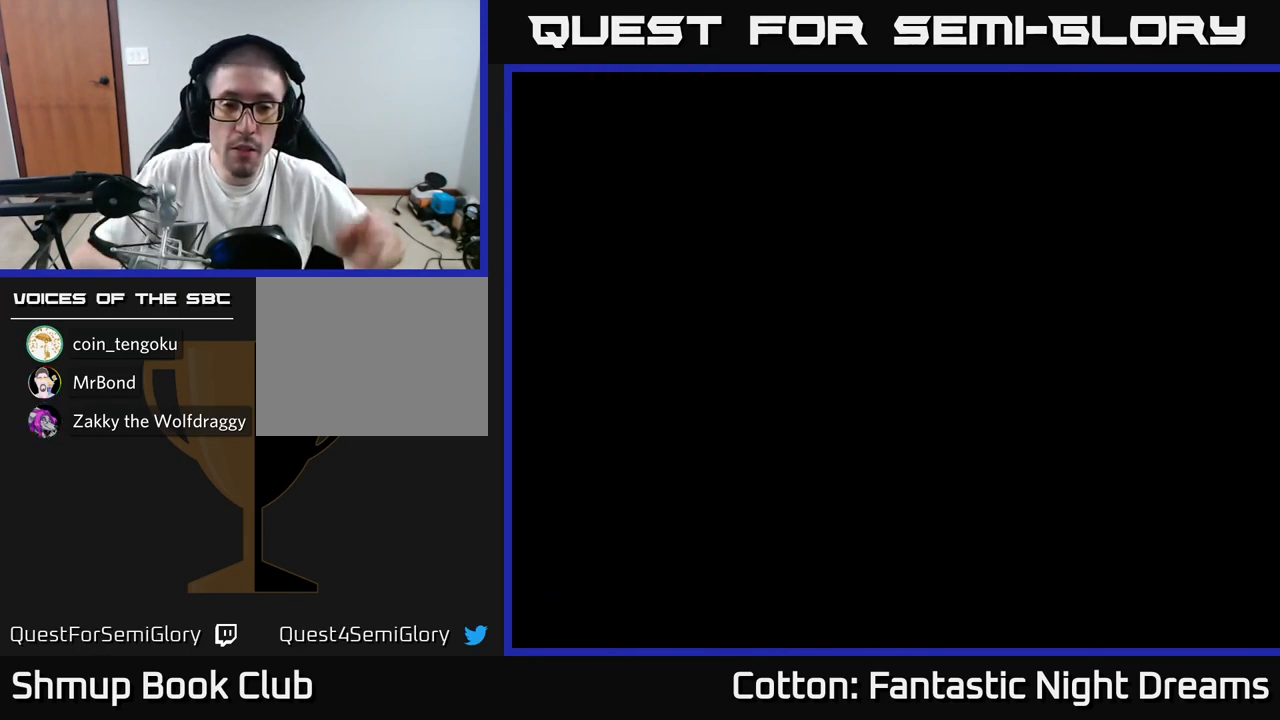
{"buttons": [], "right_stick": "center", "events": []}
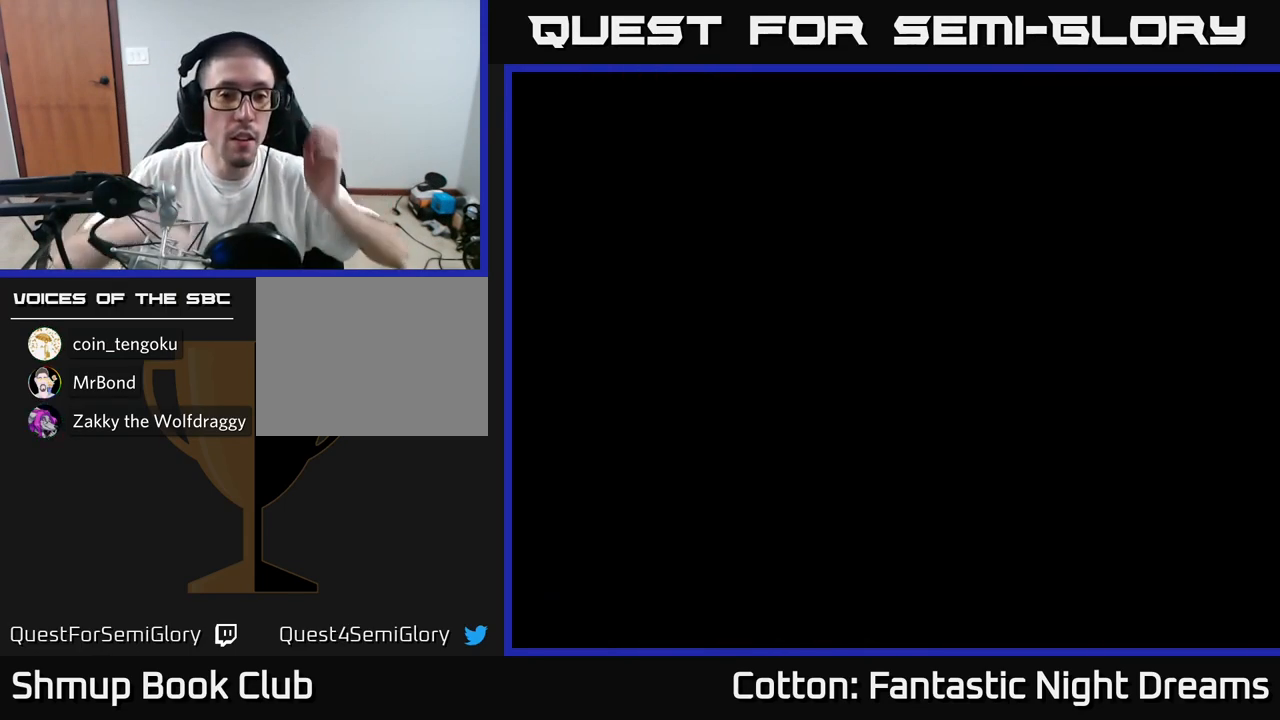
{"buttons": [], "right_stick": "center", "events": []}
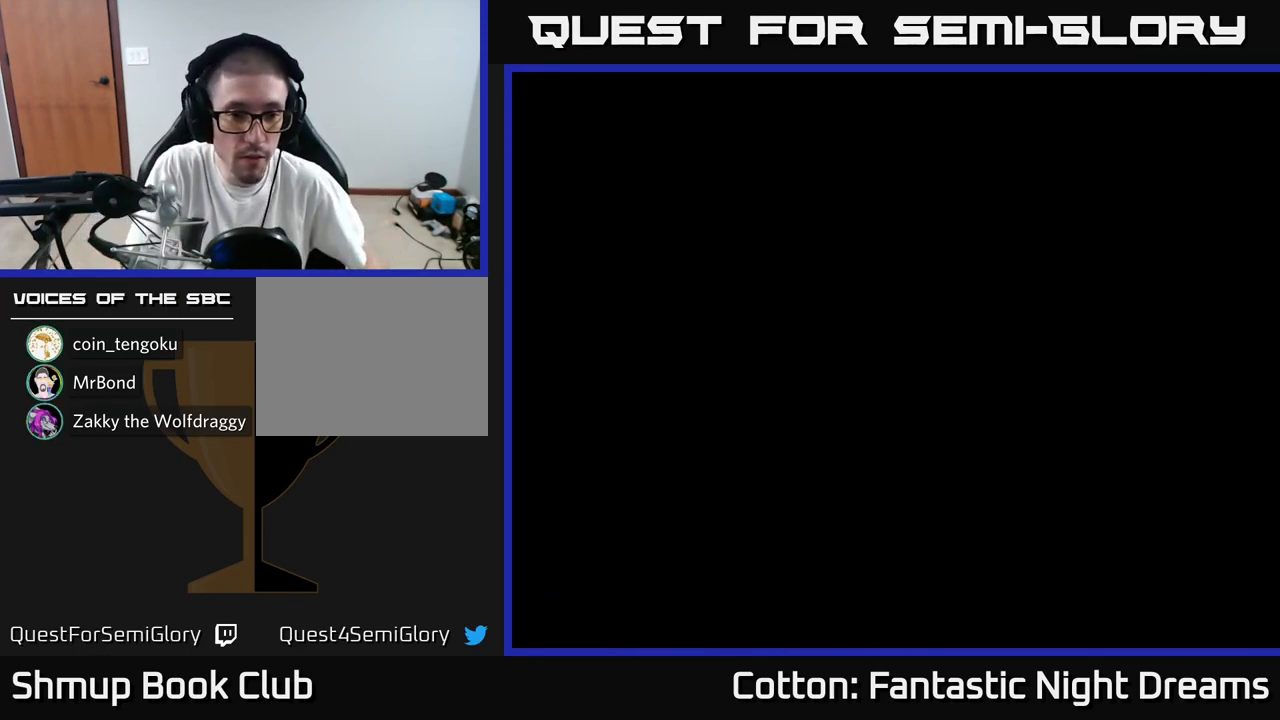
{"buttons": [], "right_stick": "center", "events": []}
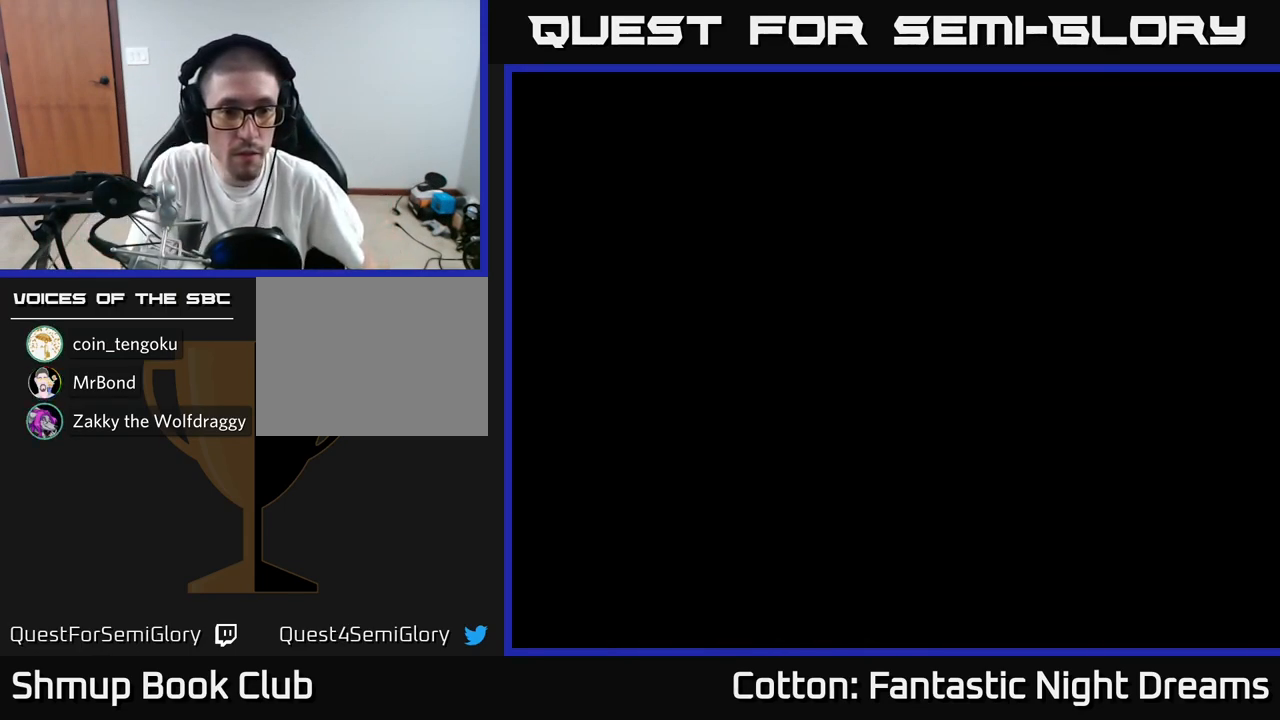
{"buttons": ["START"], "right_stick": "center", "events": [[400, "START", "down"]]}
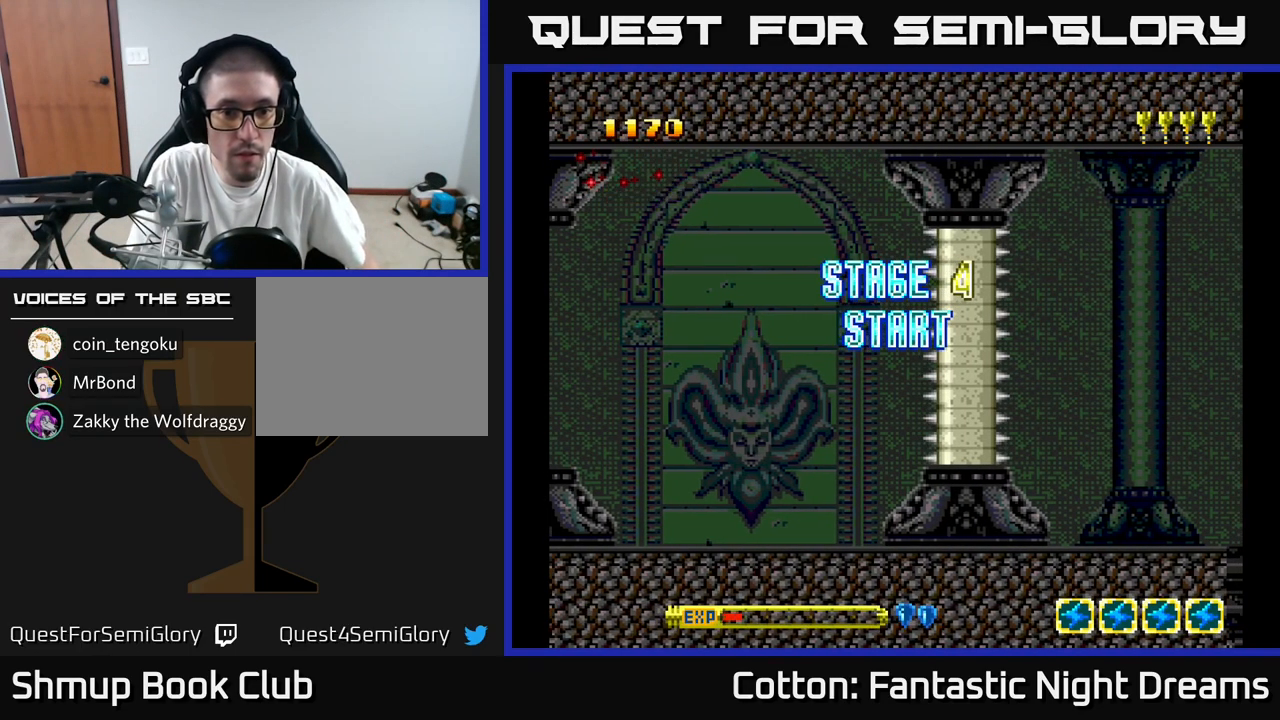
{"buttons": [], "right_stick": "center", "events": [[17, "START", "up"]]}